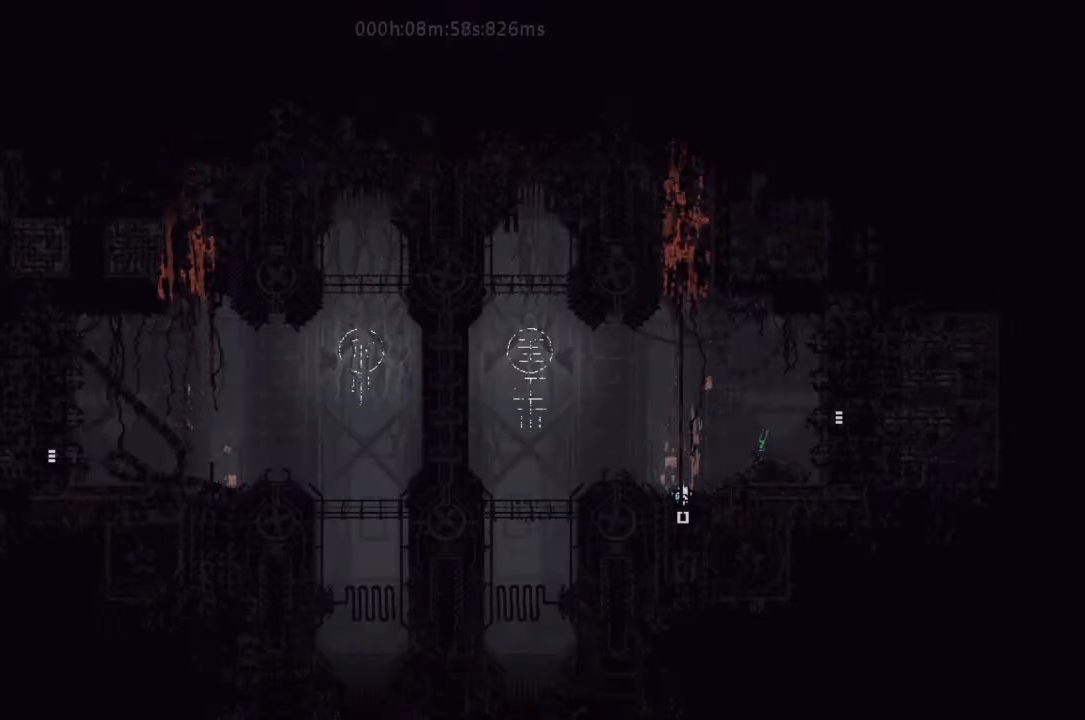
Gameplay with keyboard and mouse; each line is a JSON object with the keys held at the frame after it. "events" lists presses ("down") and releases ("up") of "down", "g", "j", "left", "r", "right", "t" and "up" between this image and that frame as [ms after this image, input, new state], when the widget could be followed in between. No other keys are recorded. Mouse buttons are not recorded. Not read: mouse_move.
{"keys": ["down"], "events": []}
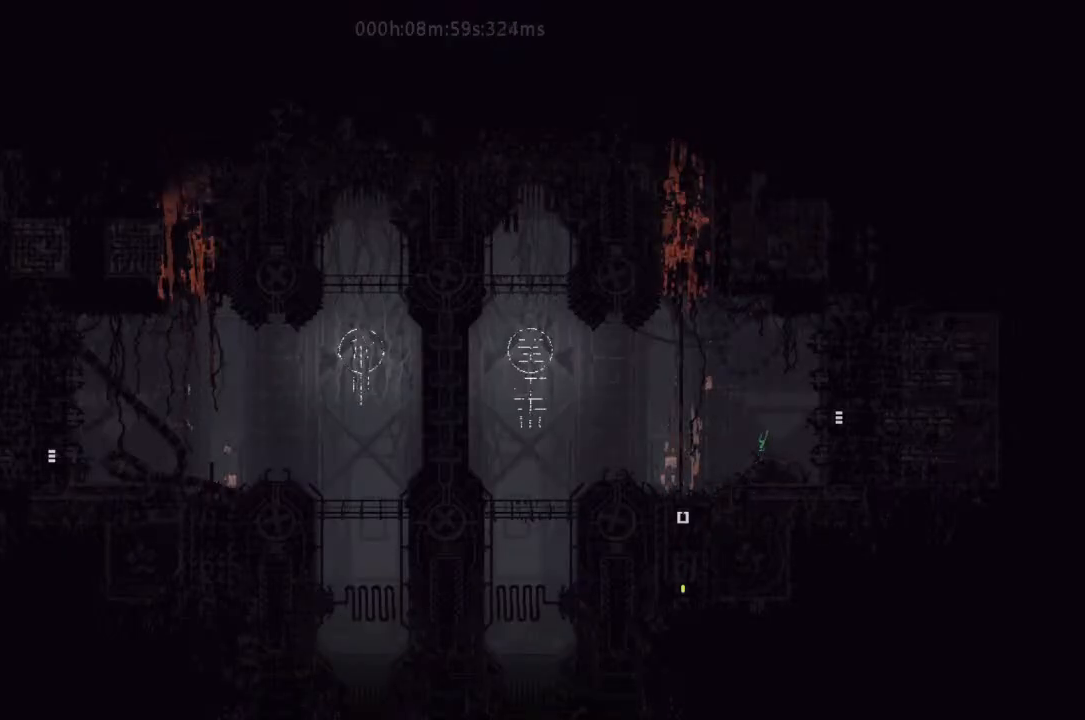
{"keys": ["down"], "events": []}
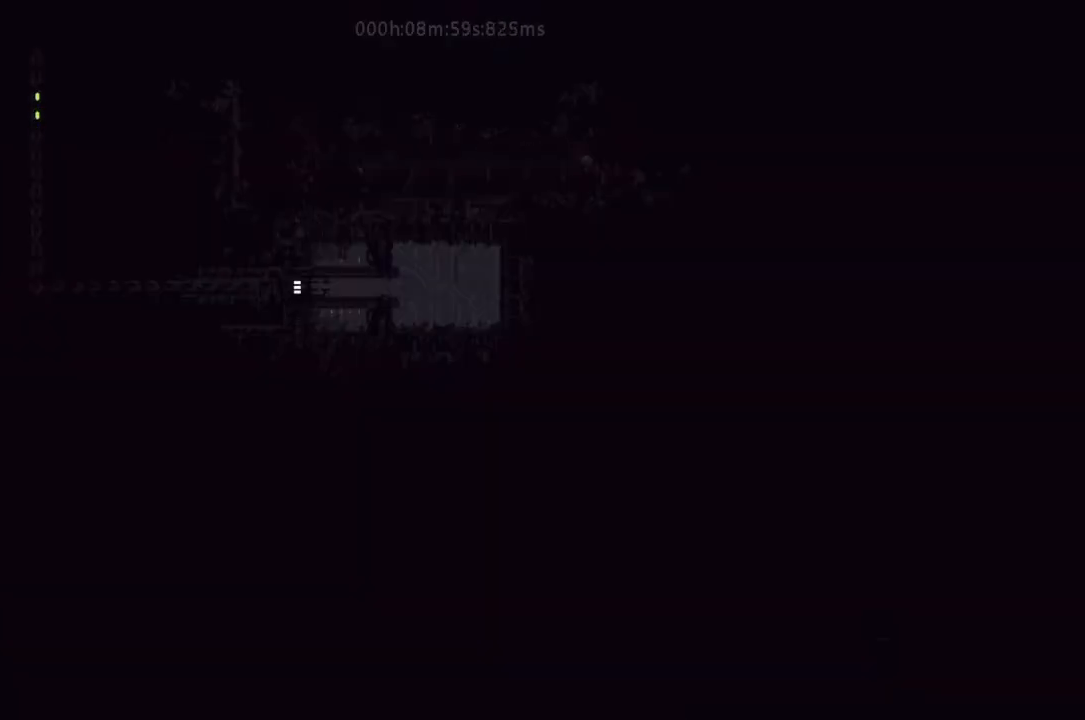
{"keys": ["down"], "events": []}
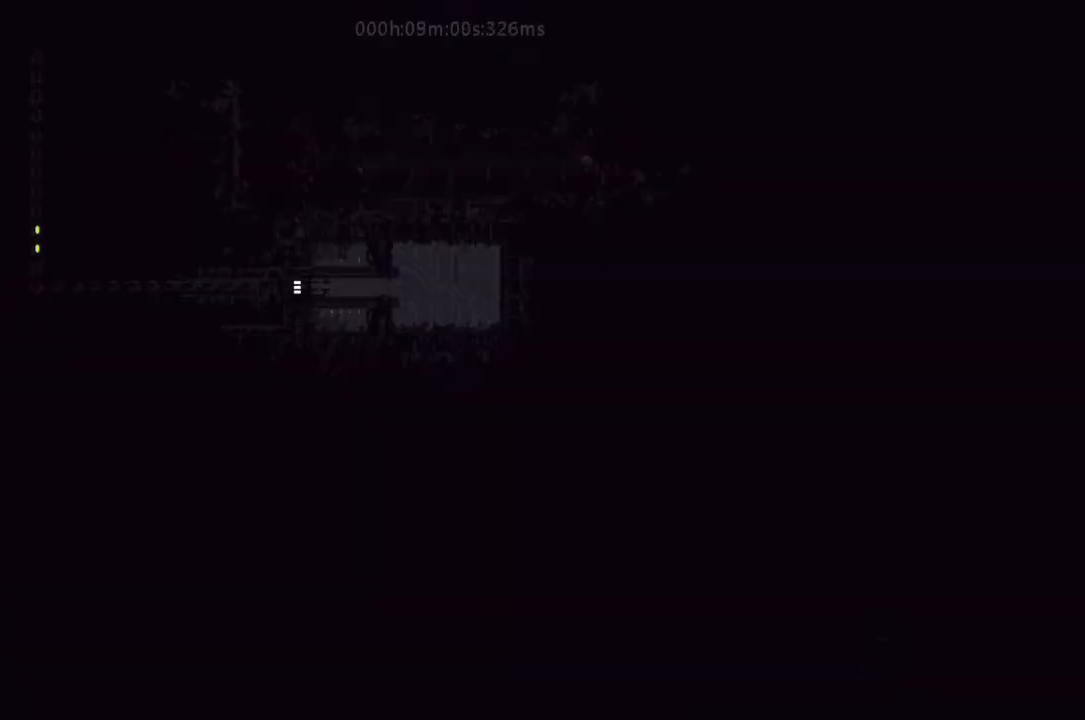
{"keys": ["down"], "events": []}
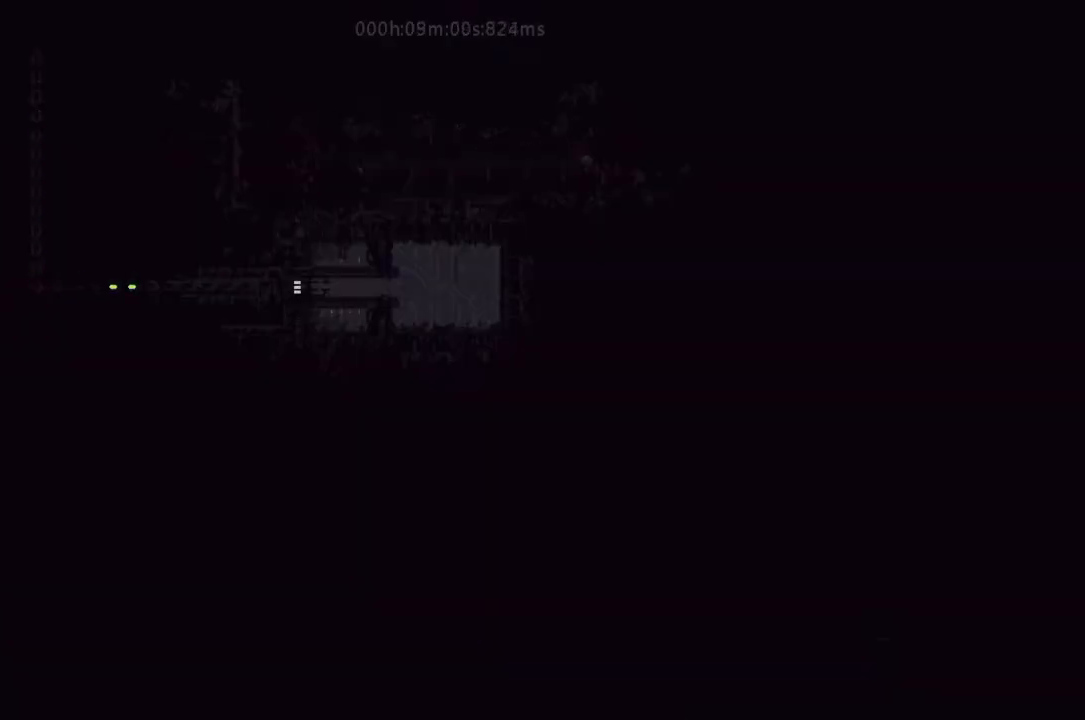
{"keys": ["down"], "events": []}
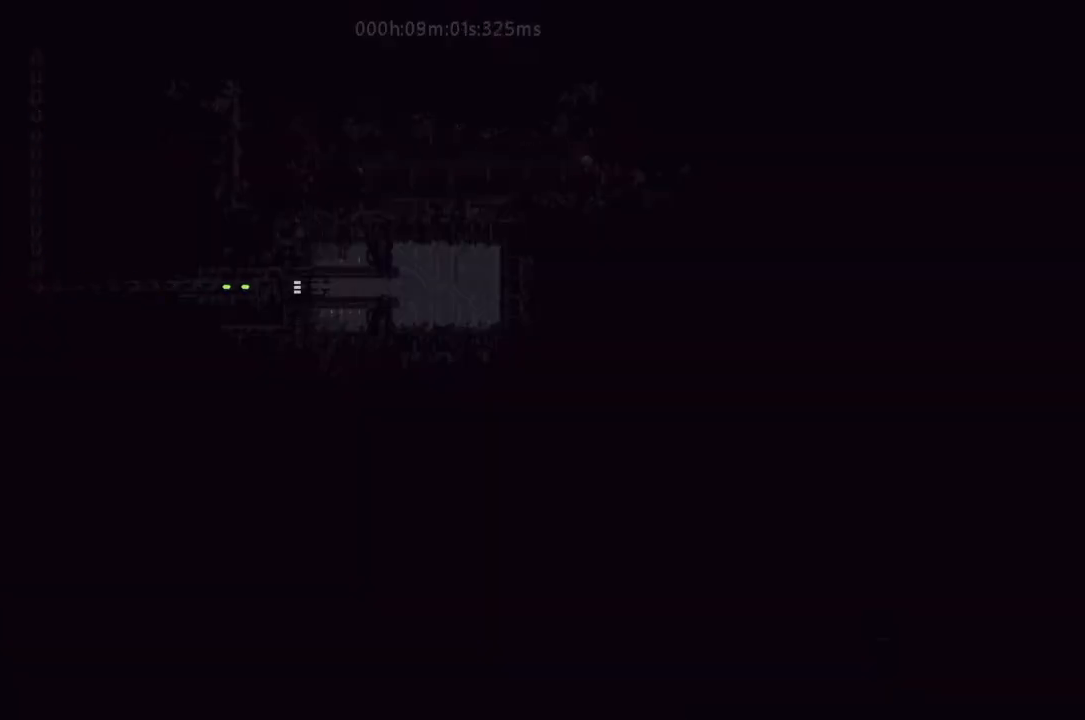
{"keys": ["right"], "events": [[133, "down", "up"], [133, "right", "down"], [167, "j", "down"], [467, "j", "up"]]}
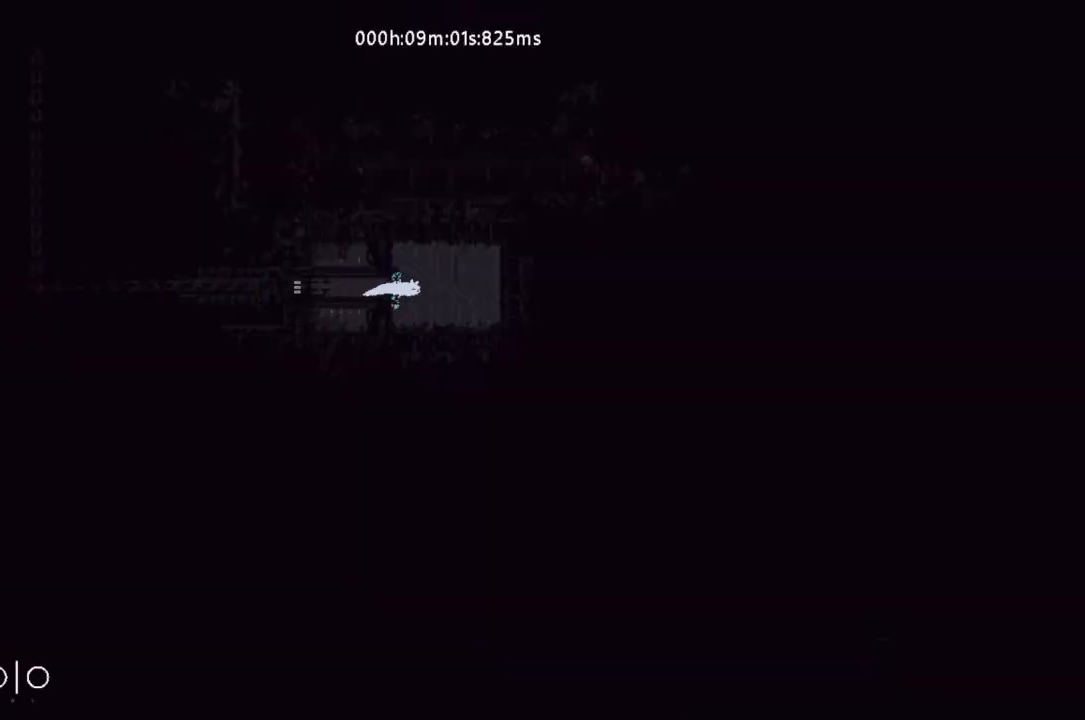
{"keys": [], "events": [[167, "right", "up"]]}
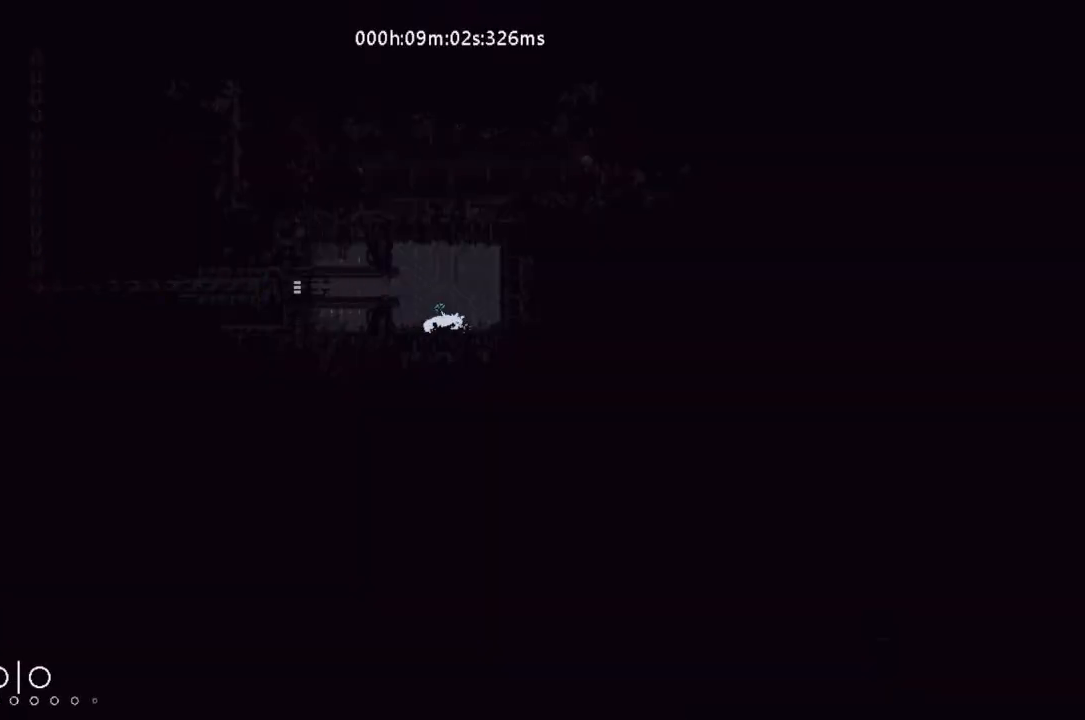
{"keys": [], "events": []}
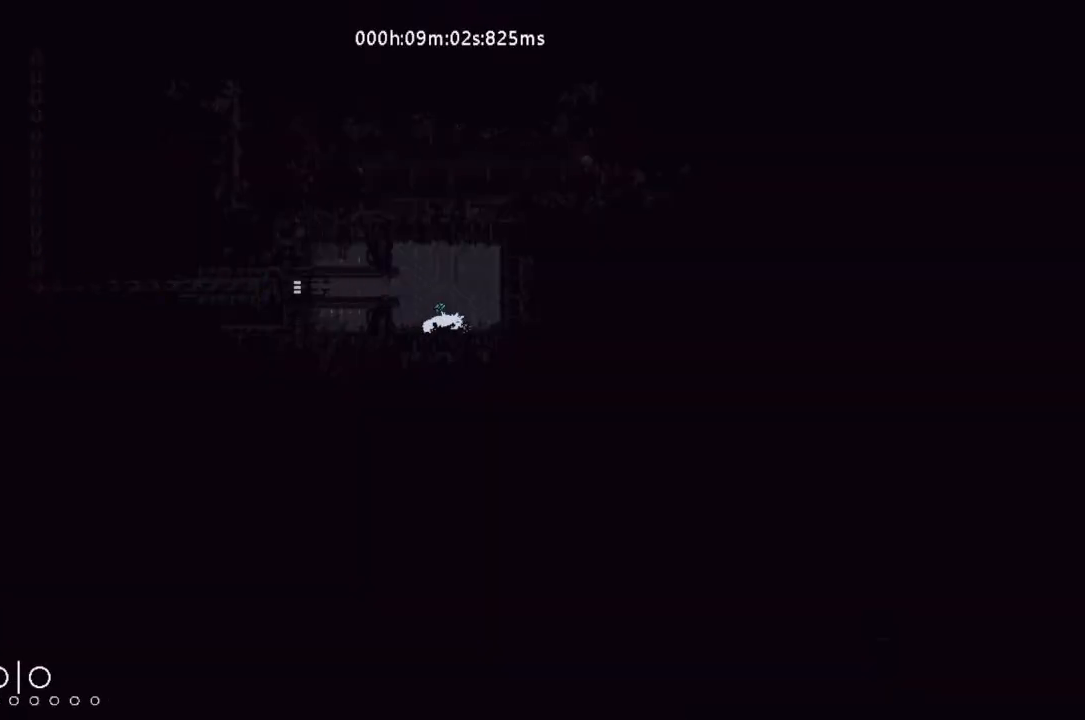
{"keys": [], "events": []}
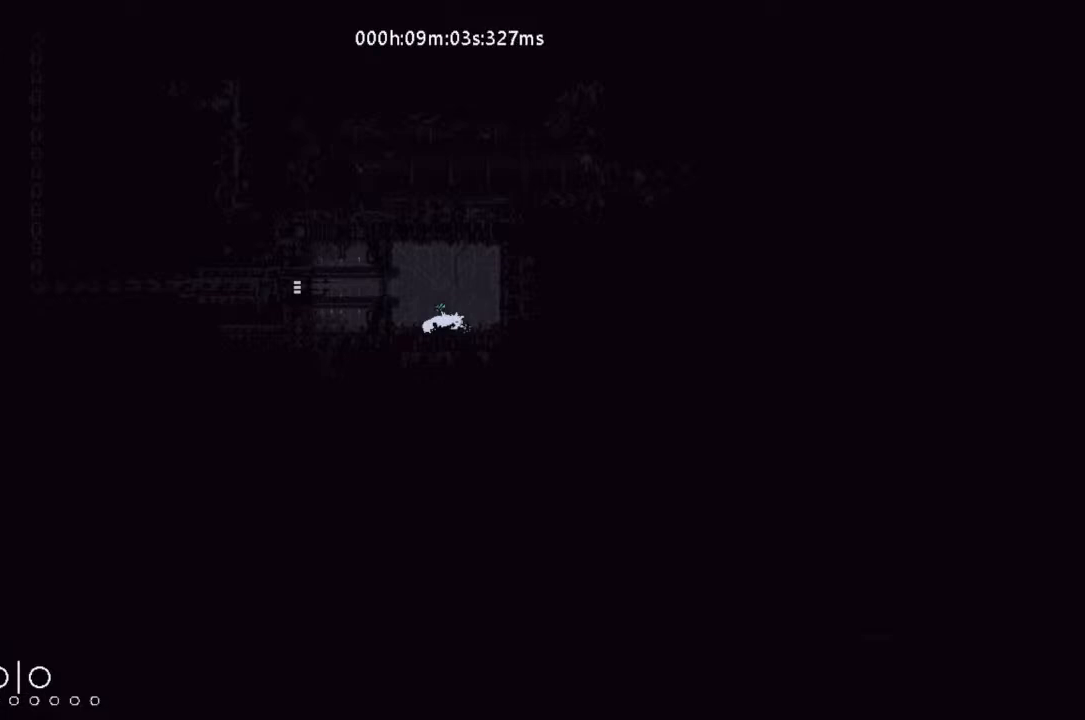
{"keys": [], "events": []}
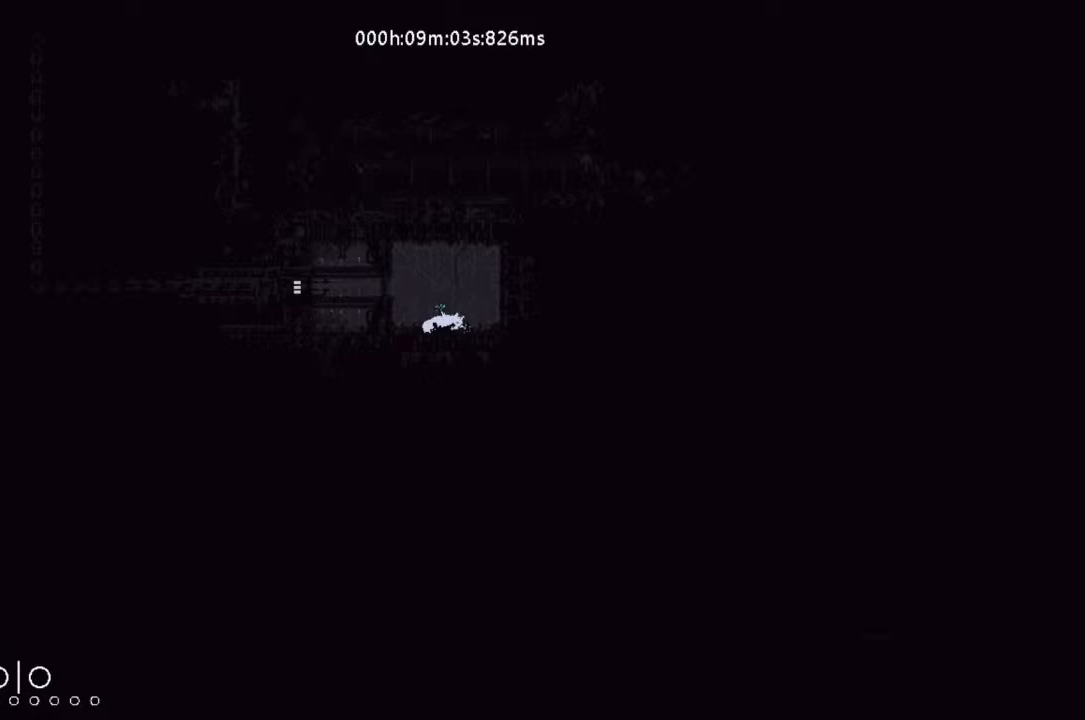
{"keys": ["g"], "events": [[233, "g", "down"]]}
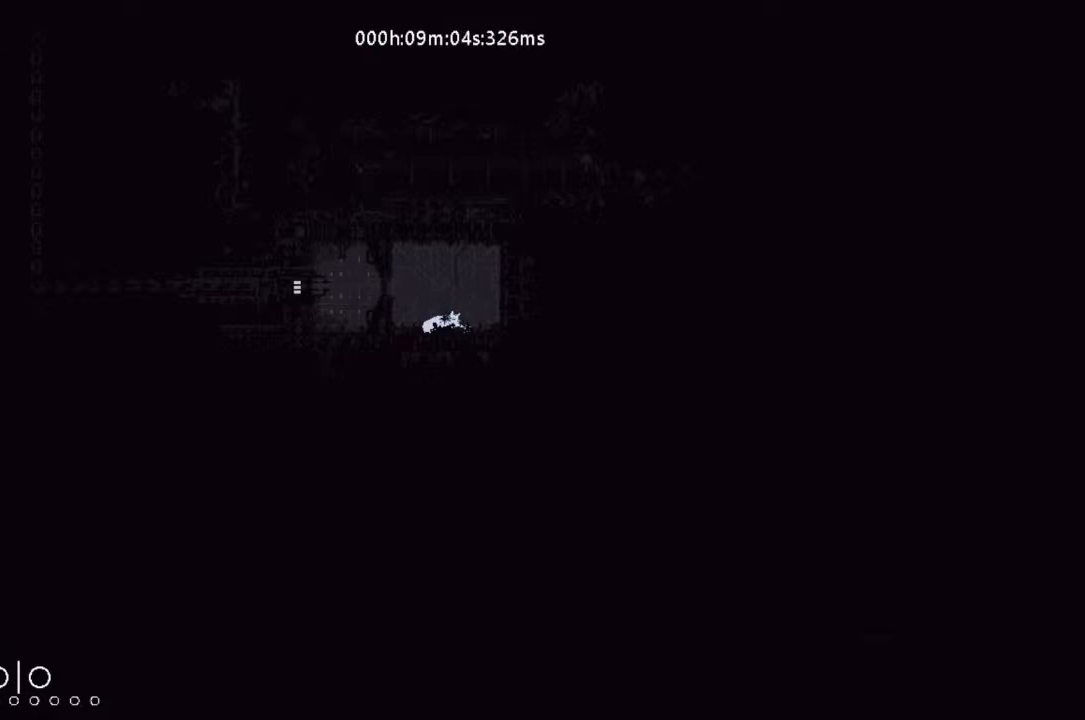
{"keys": ["g"], "events": []}
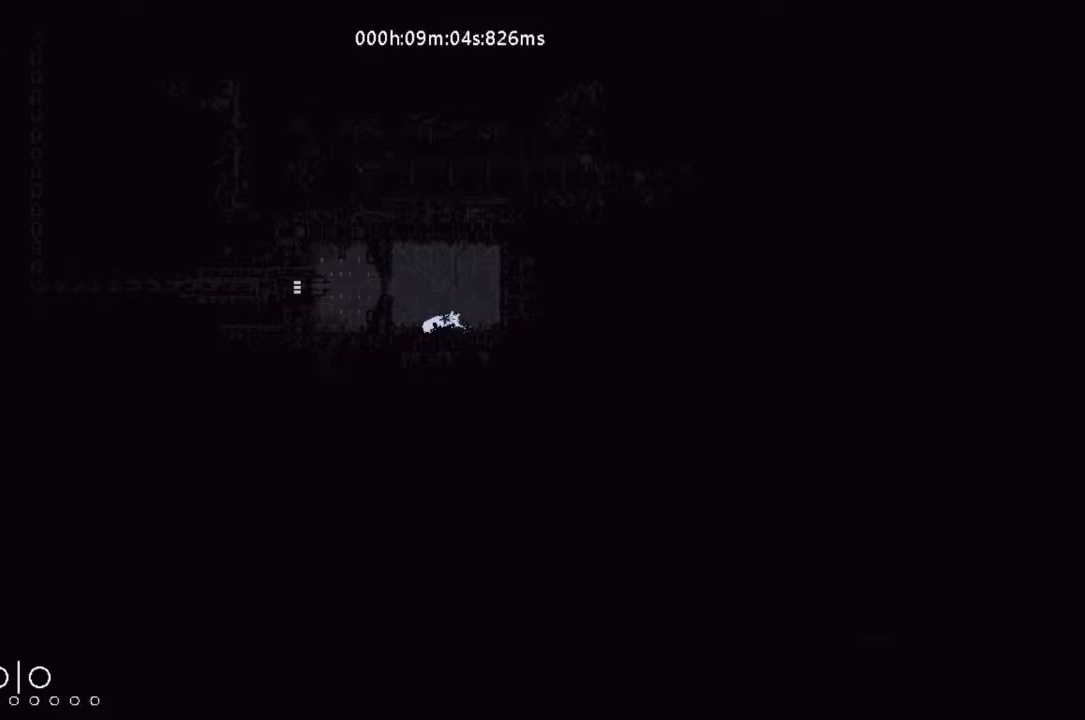
{"keys": ["g"], "events": []}
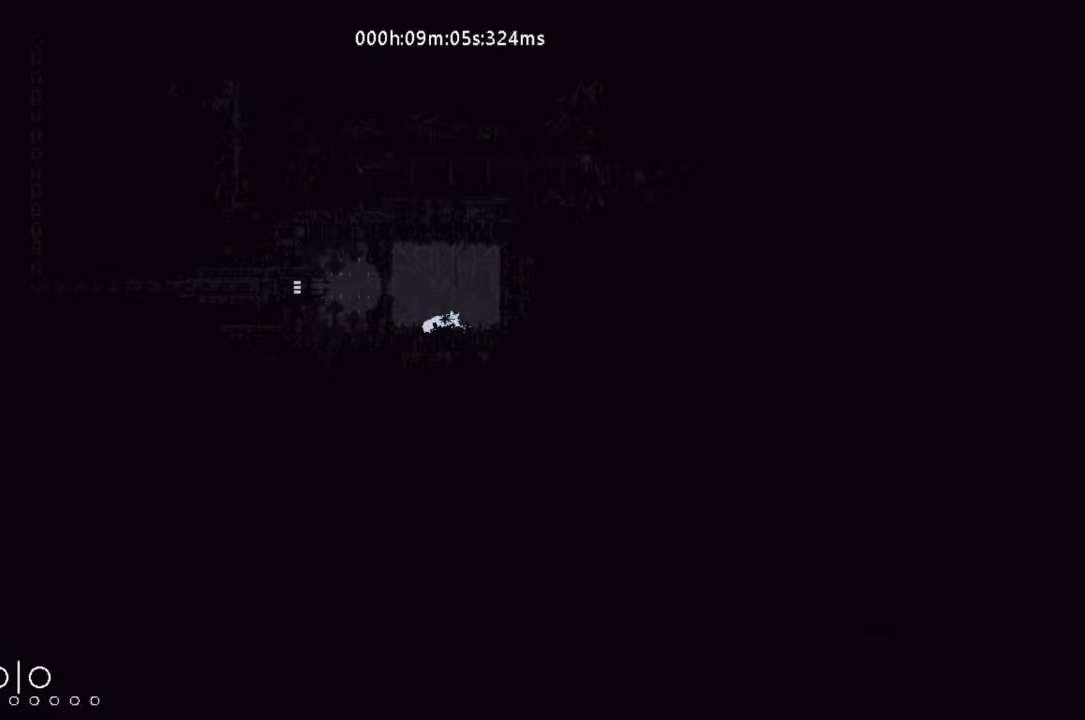
{"keys": ["g"], "events": []}
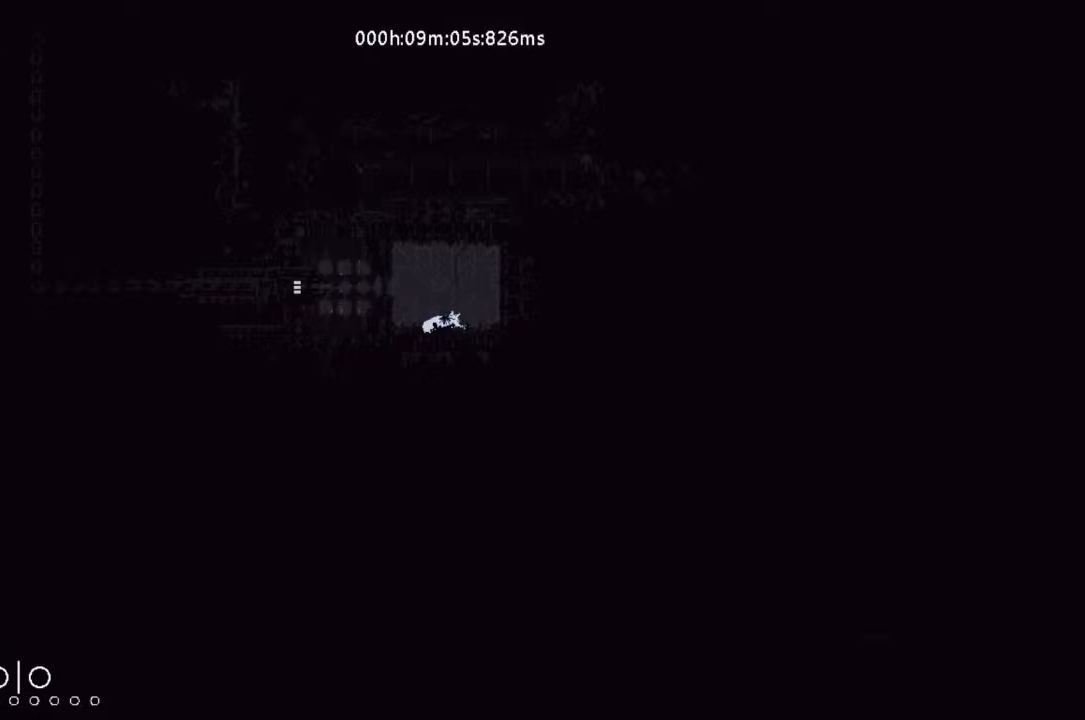
{"keys": ["g"], "events": []}
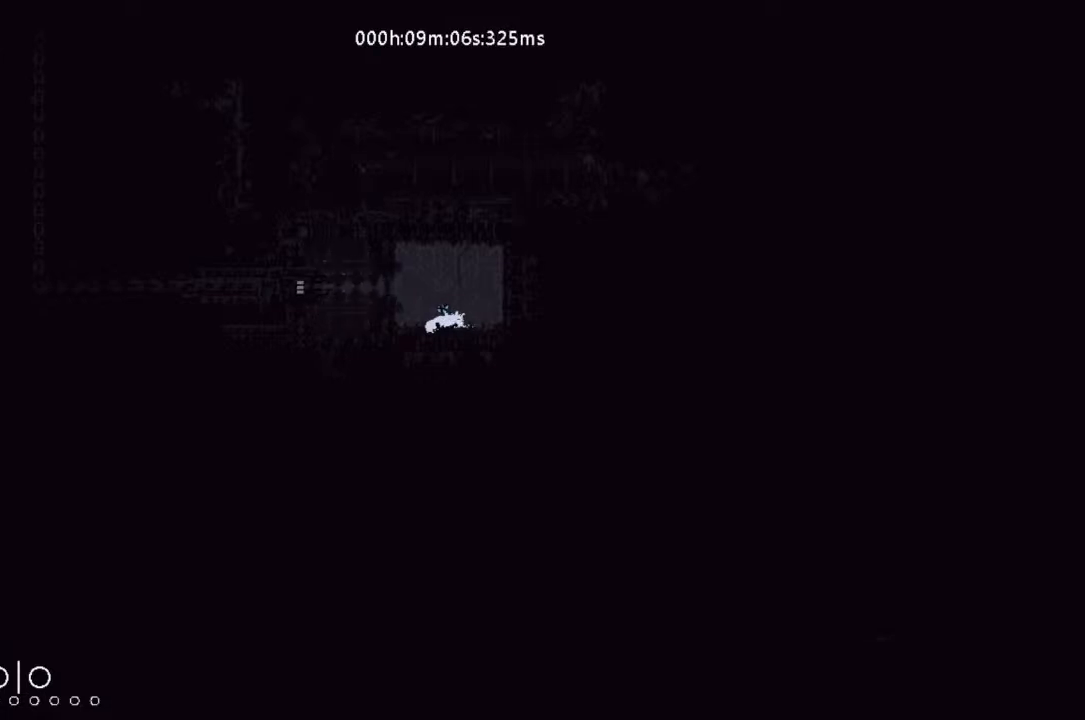
{"keys": ["g"], "events": []}
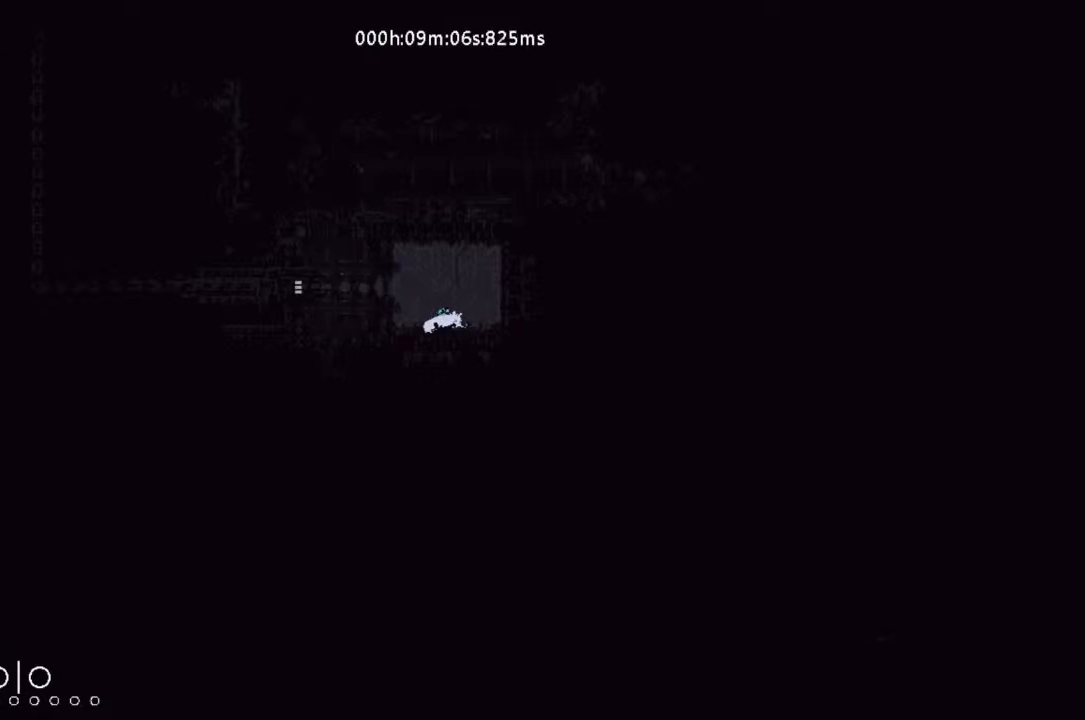
{"keys": ["g"], "events": []}
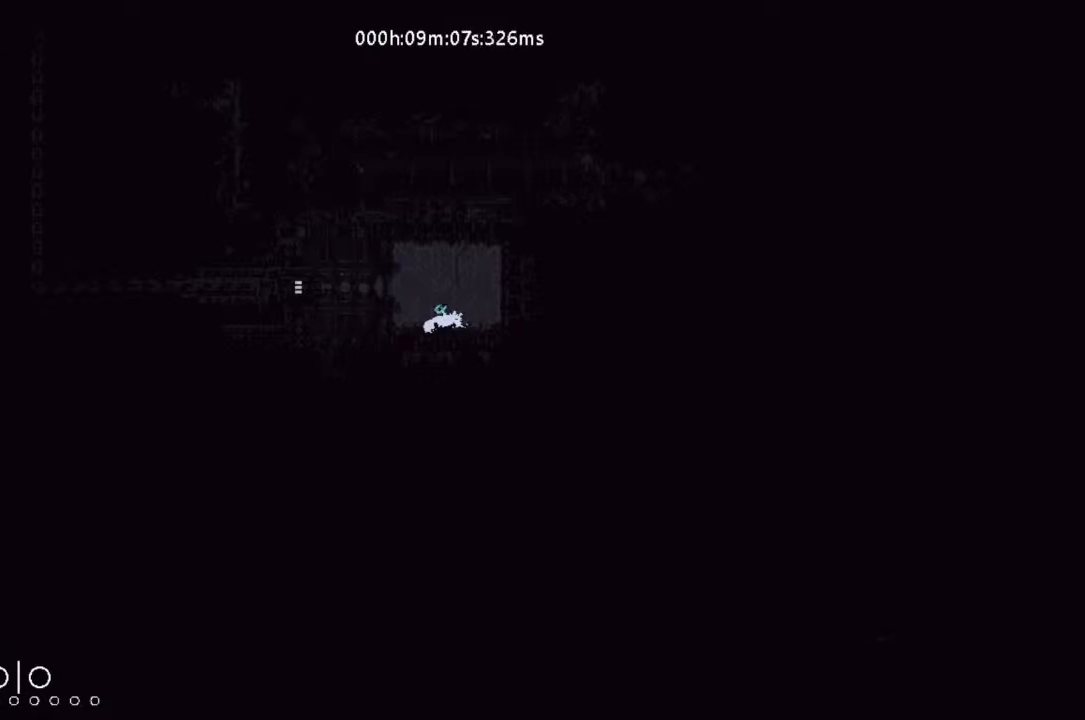
{"keys": ["g"], "events": []}
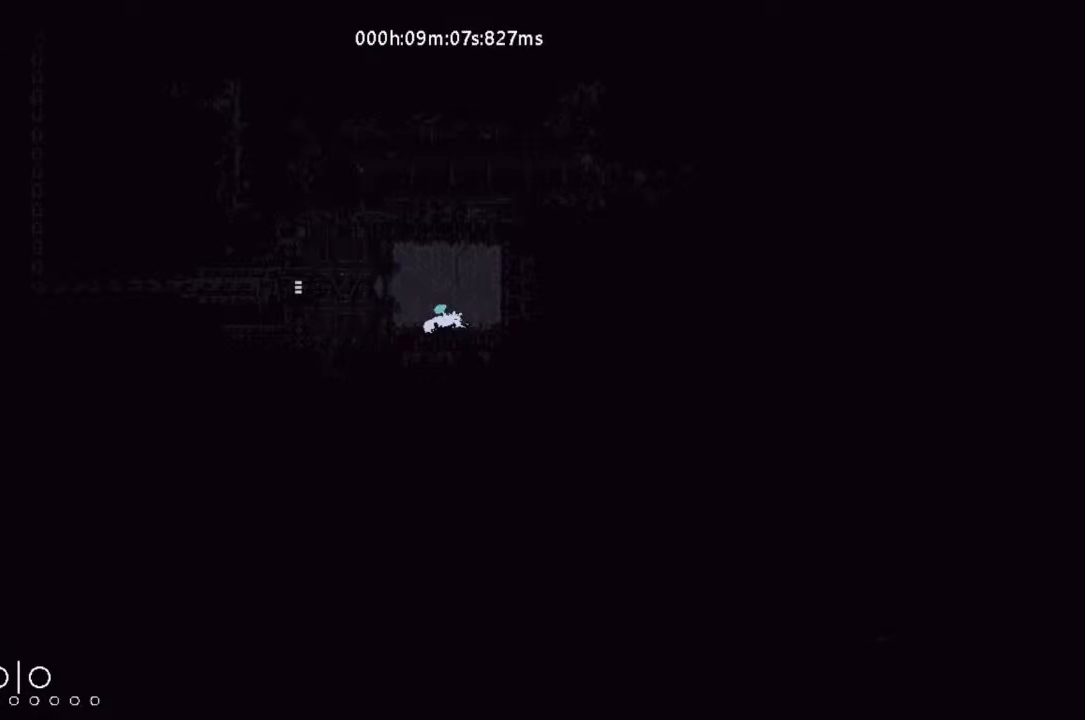
{"keys": ["g"], "events": []}
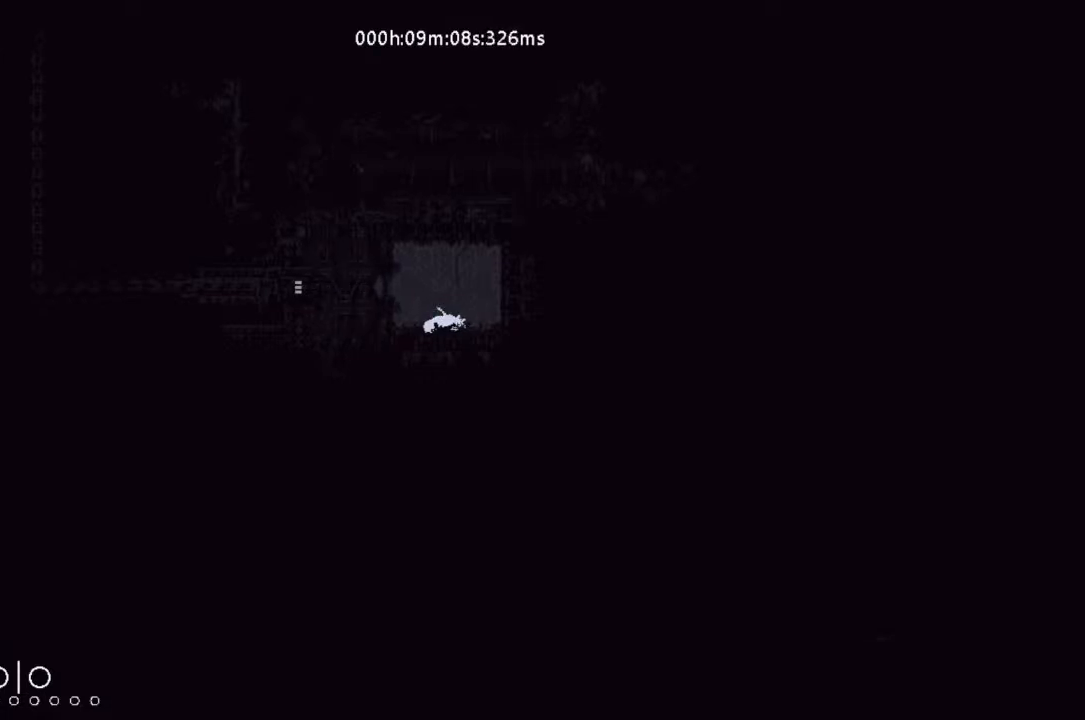
{"keys": ["g"], "events": []}
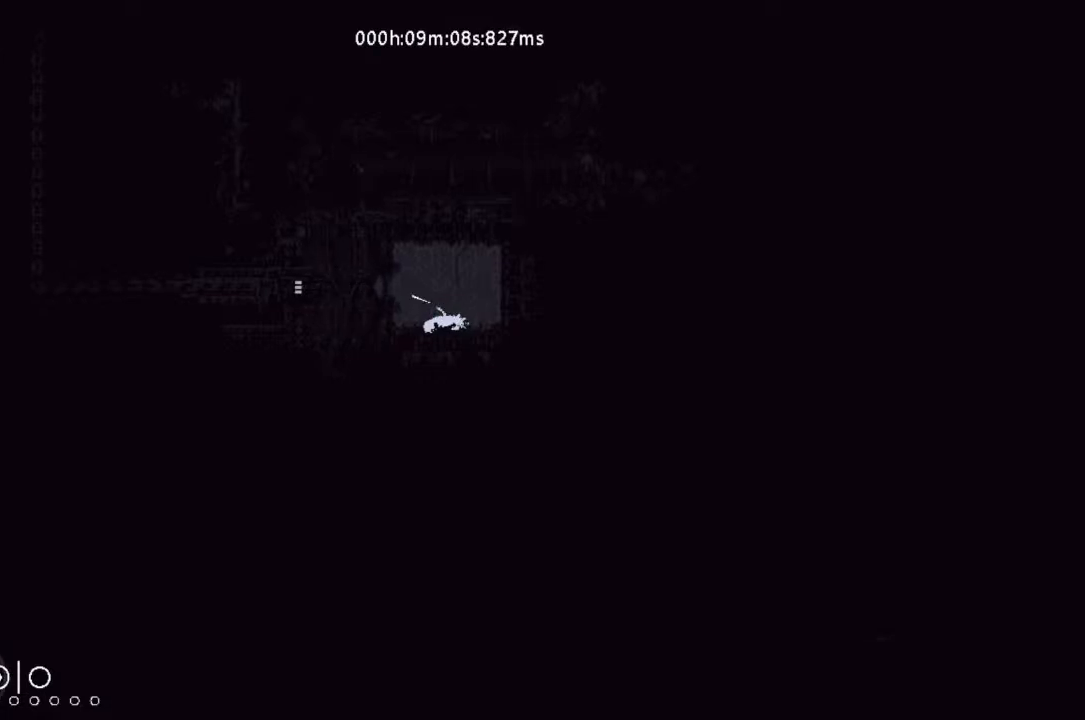
{"keys": ["g"], "events": []}
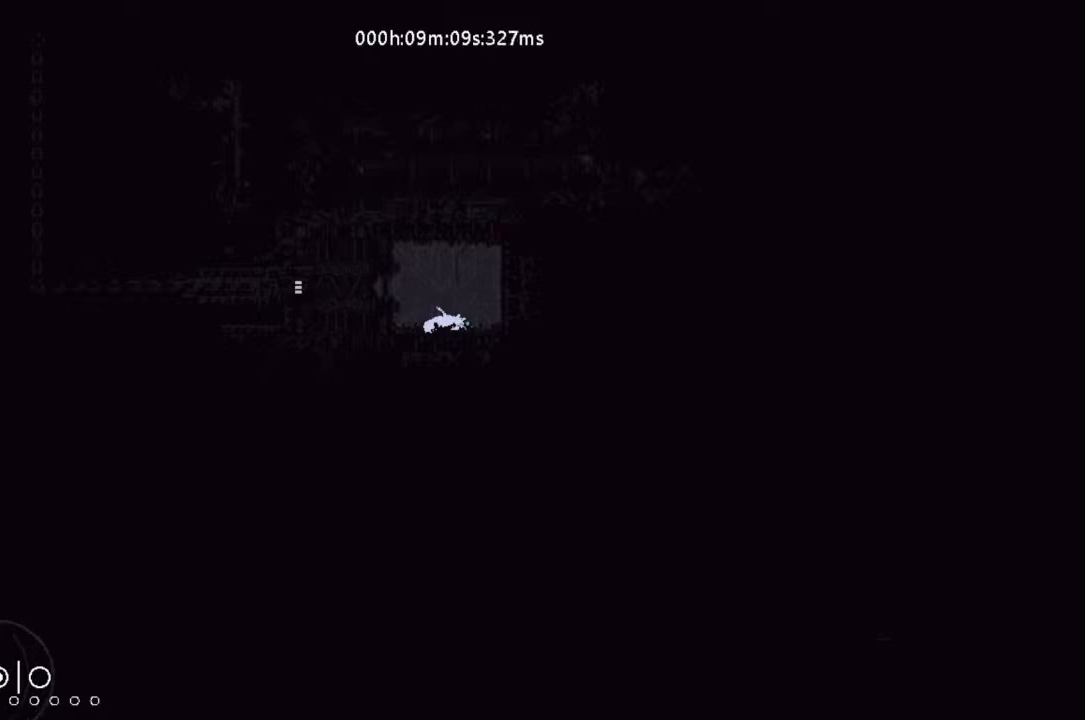
{"keys": ["g"], "events": []}
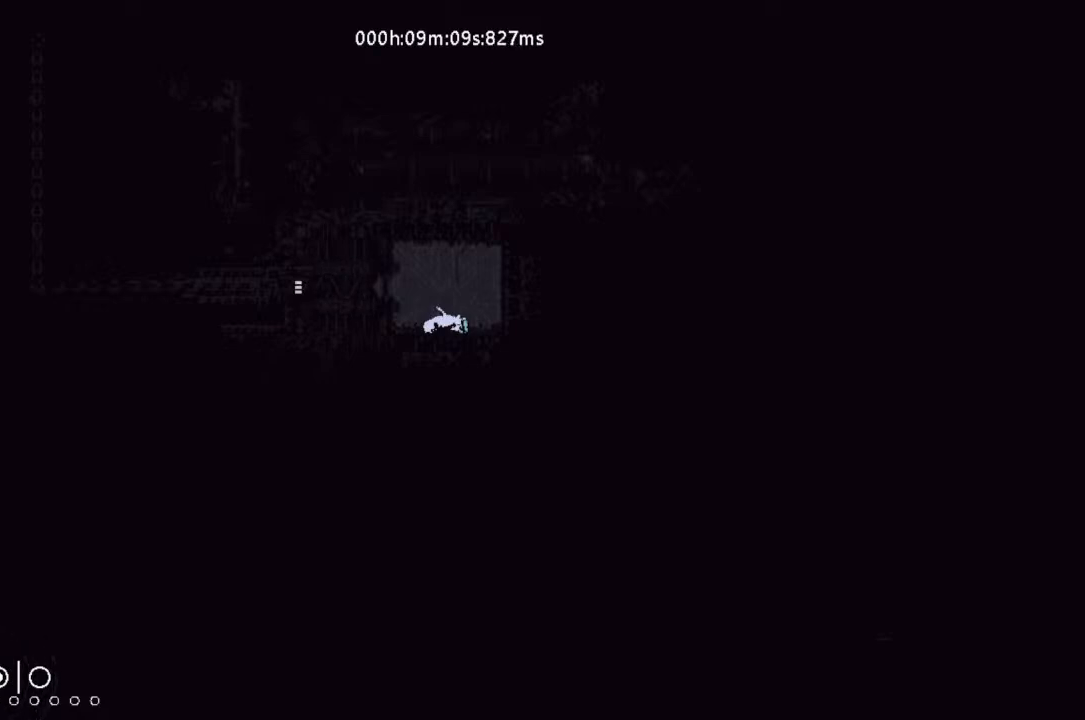
{"keys": ["g"], "events": []}
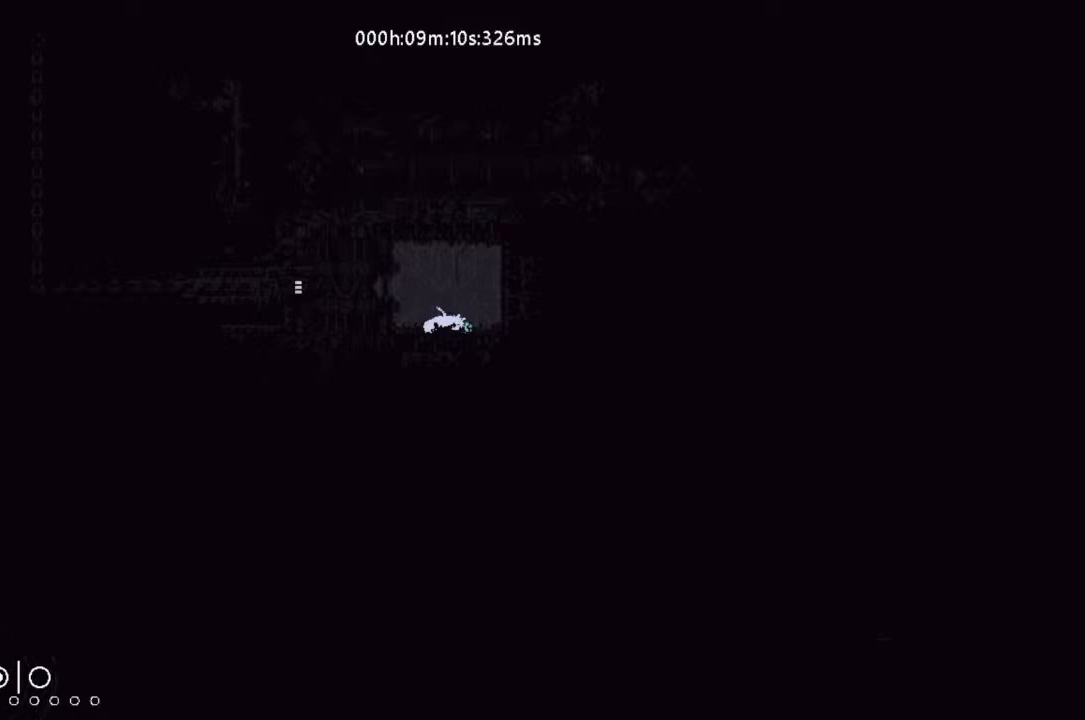
{"keys": ["g"], "events": []}
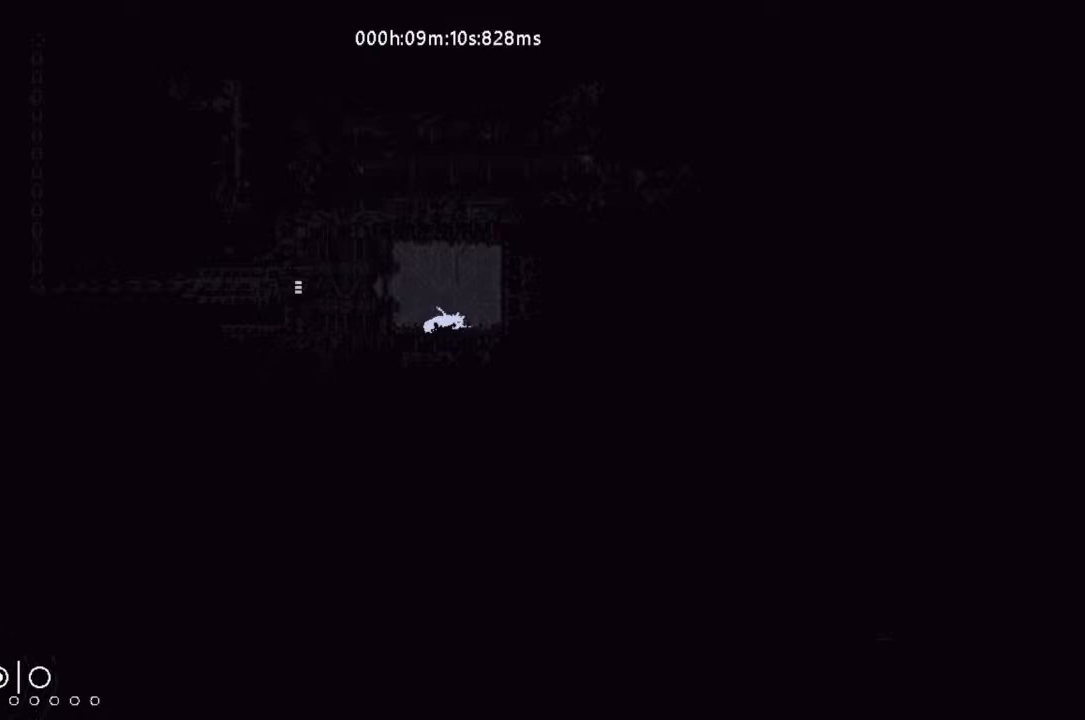
{"keys": [], "events": [[133, "g", "up"]]}